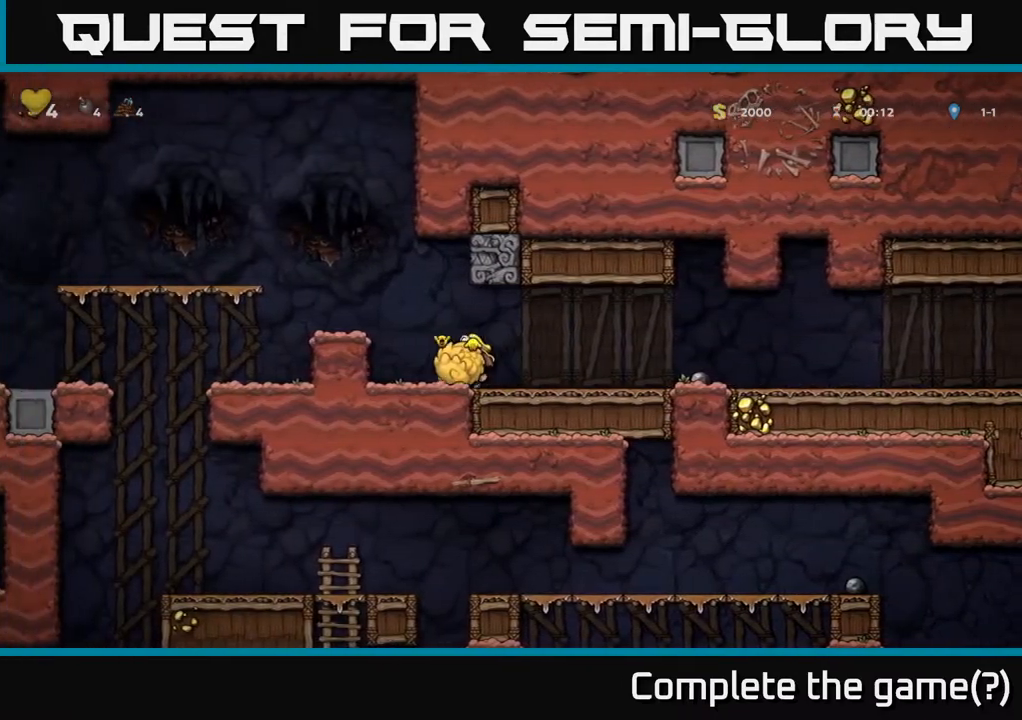
Gameplay with a controller (Xbox layout); each line is a JSON object with the inputs held at the frame after it. "events" lists button and stick changes between this image and that frame as [ms after this image, input, new state], when the widget could be followed in between.
{"buttons": [], "left_stick": "center", "right_stick": "center", "events": [[67, "A", "down"], [233, "DPAD_LEFT", "up"], [333, "X", "down"], [367, "A", "up"], [433, "X", "up"]]}
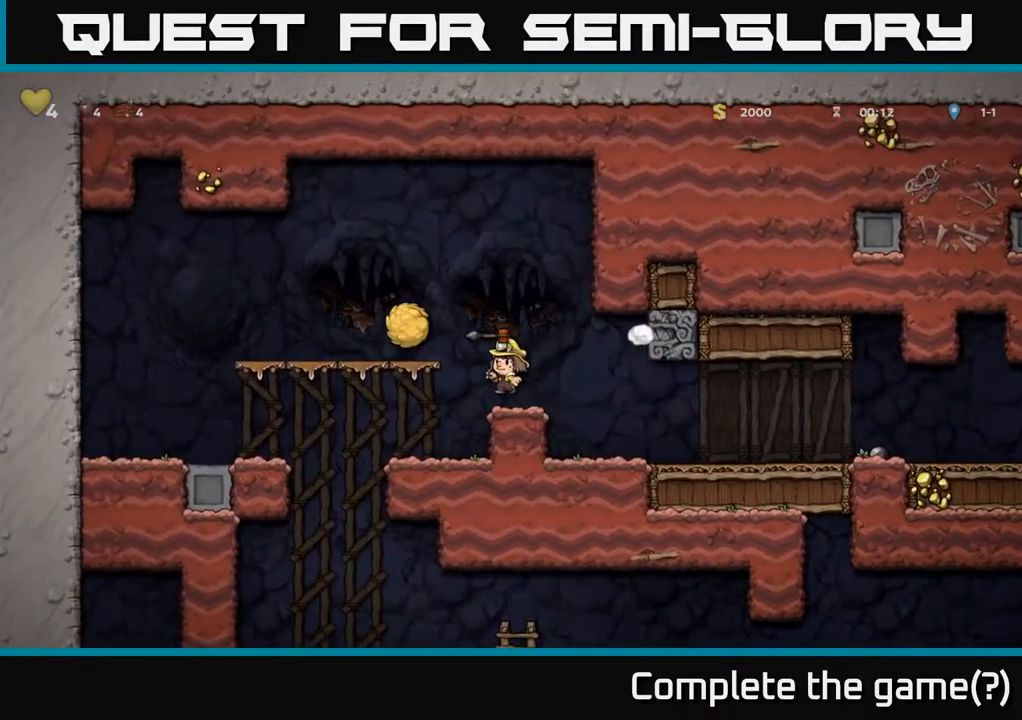
{"buttons": [], "left_stick": "center", "right_stick": "center", "events": []}
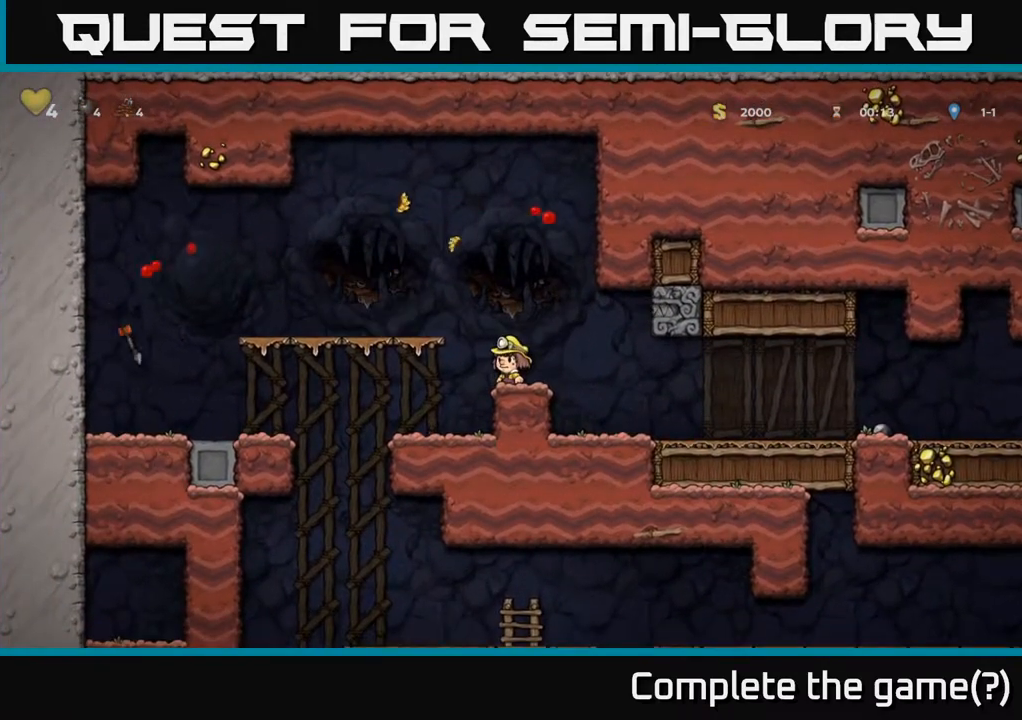
{"buttons": [], "left_stick": "center", "right_stick": "center", "events": []}
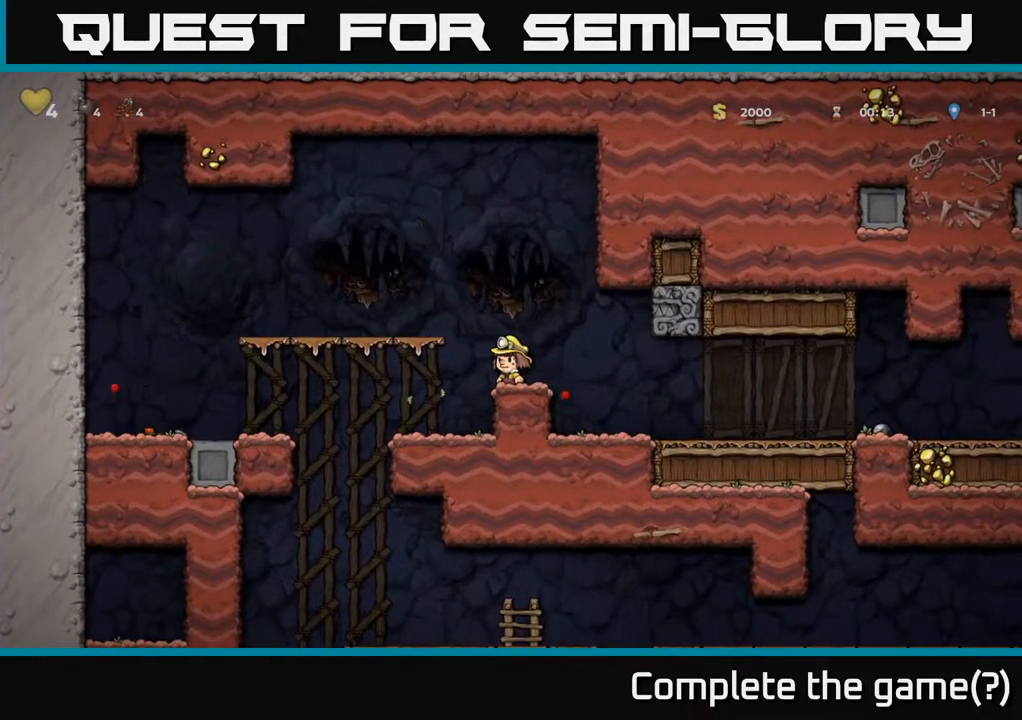
{"buttons": [], "left_stick": "center", "right_stick": "center", "events": [[233, "DPAD_LEFT", "down"], [367, "DPAD_LEFT", "up"]]}
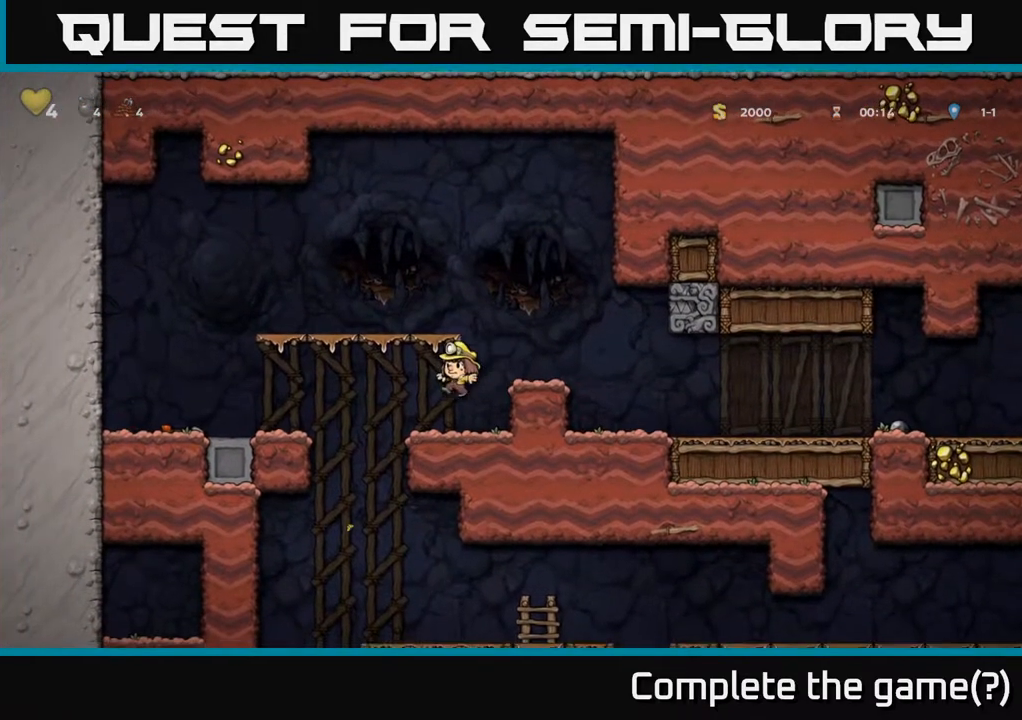
{"buttons": ["DPAD_LEFT"], "left_stick": "center", "right_stick": "center", "events": [[67, "DPAD_LEFT", "down"], [217, "A", "down"], [300, "A", "up"]]}
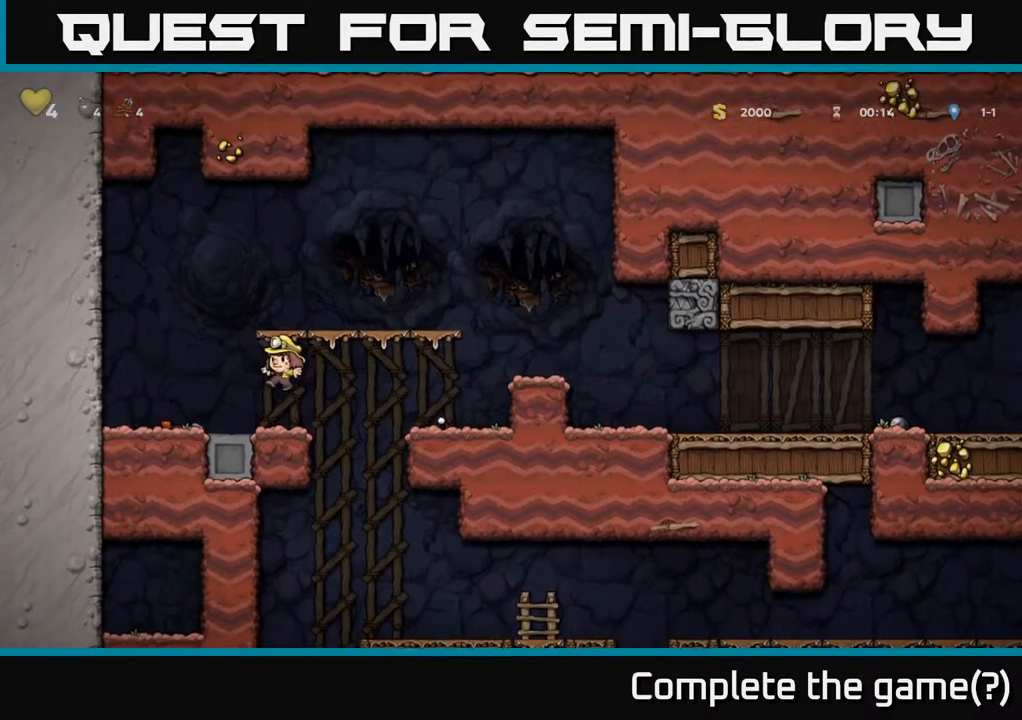
{"buttons": ["DPAD_RIGHT"], "left_stick": "center", "right_stick": "center", "events": [[133, "DPAD_DOWN", "down"], [133, "DPAD_LEFT", "up"], [217, "X", "down"], [283, "DPAD_RIGHT", "down"], [283, "X", "up"], [300, "DPAD_DOWN", "up"]]}
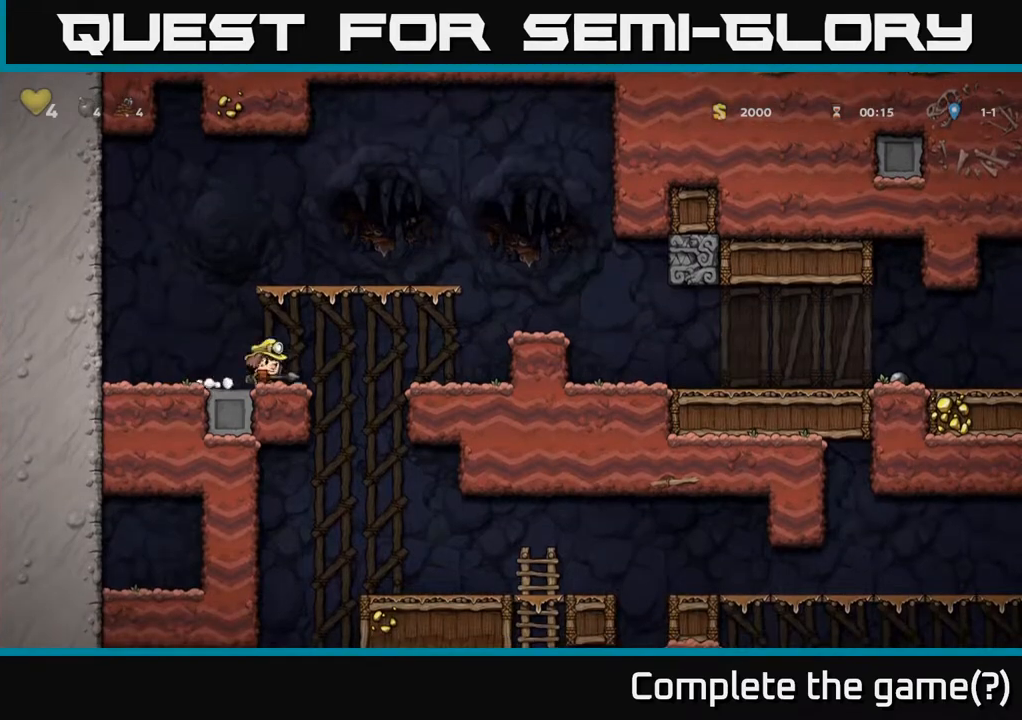
{"buttons": ["A", "DPAD_DOWN"], "left_stick": "center", "right_stick": "center", "events": [[433, "DPAD_RIGHT", "up"], [450, "DPAD_DOWN", "down"], [483, "A", "down"]]}
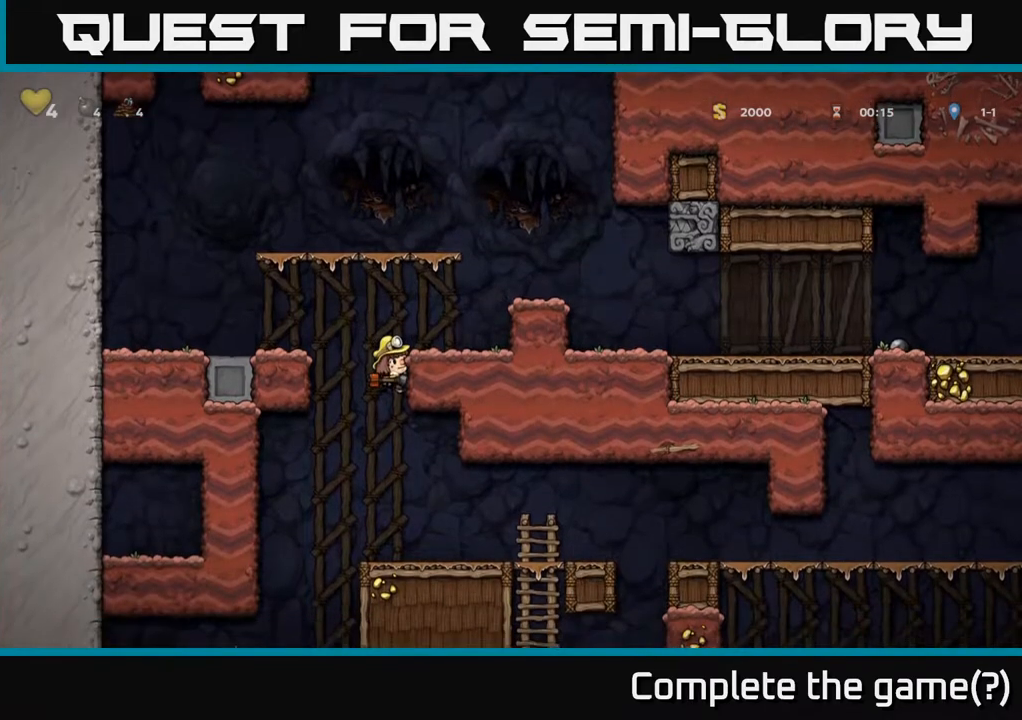
{"buttons": [], "left_stick": "center", "right_stick": "center", "events": [[100, "DPAD_DOWN", "up"], [117, "A", "up"], [367, "DPAD_RIGHT", "down"], [467, "DPAD_RIGHT", "up"]]}
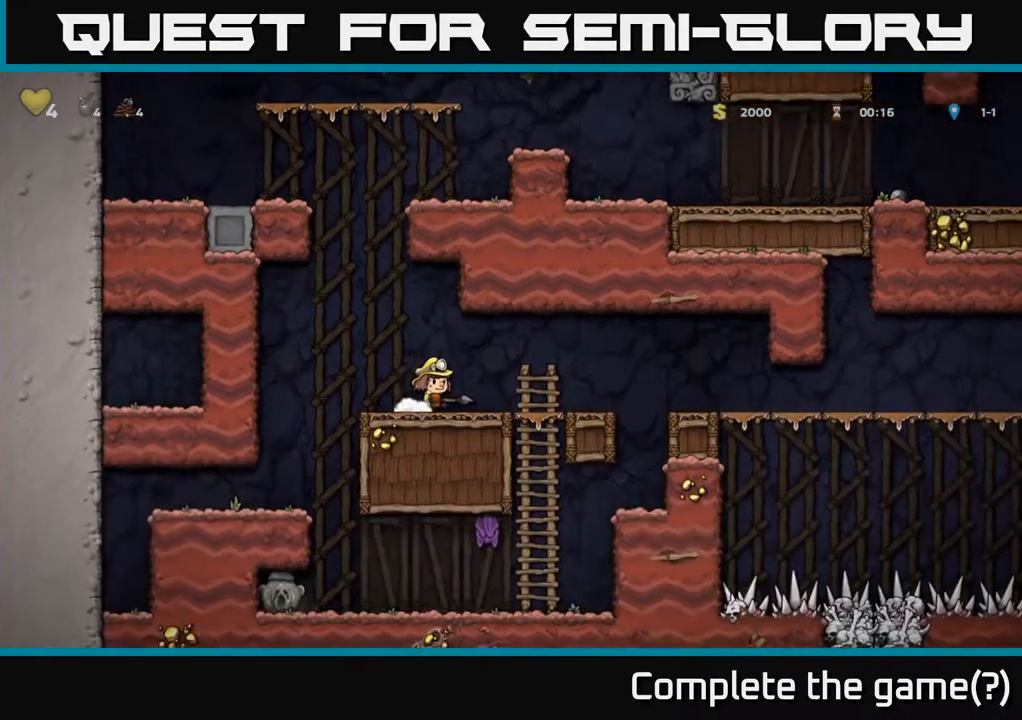
{"buttons": ["DPAD_DOWN"], "left_stick": "center", "right_stick": "center", "events": [[267, "DPAD_RIGHT", "down"], [433, "DPAD_DOWN", "down"], [450, "DPAD_RIGHT", "up"]]}
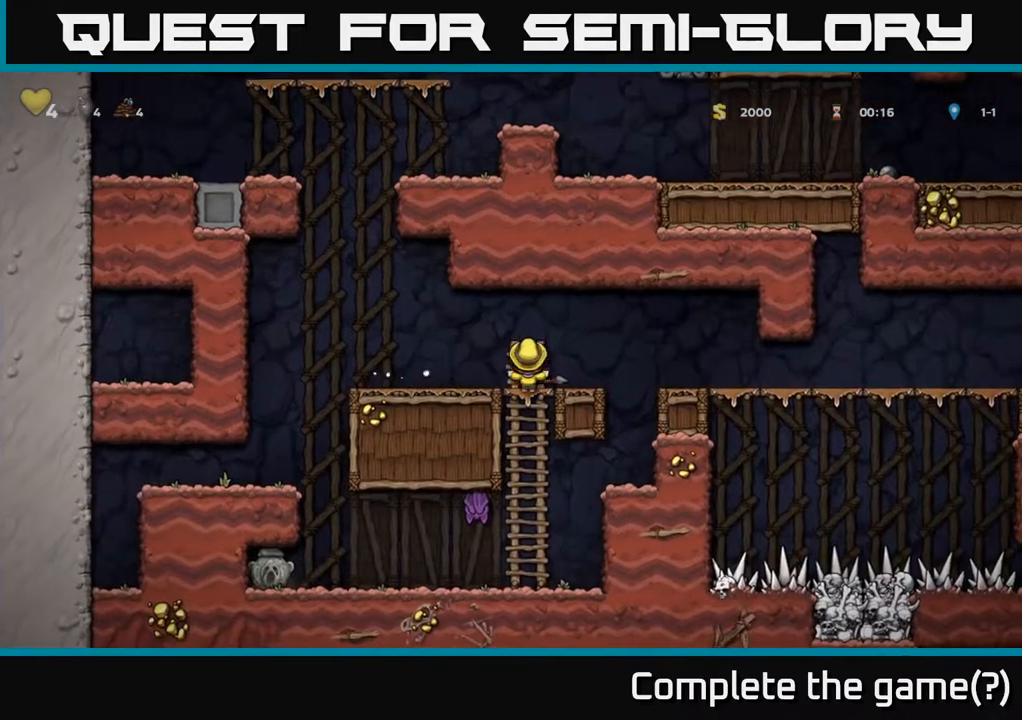
{"buttons": ["DPAD_RIGHT"], "left_stick": "center", "right_stick": "center", "events": [[150, "A", "down"], [283, "A", "up"], [300, "DPAD_DOWN", "up"], [333, "DPAD_RIGHT", "down"]]}
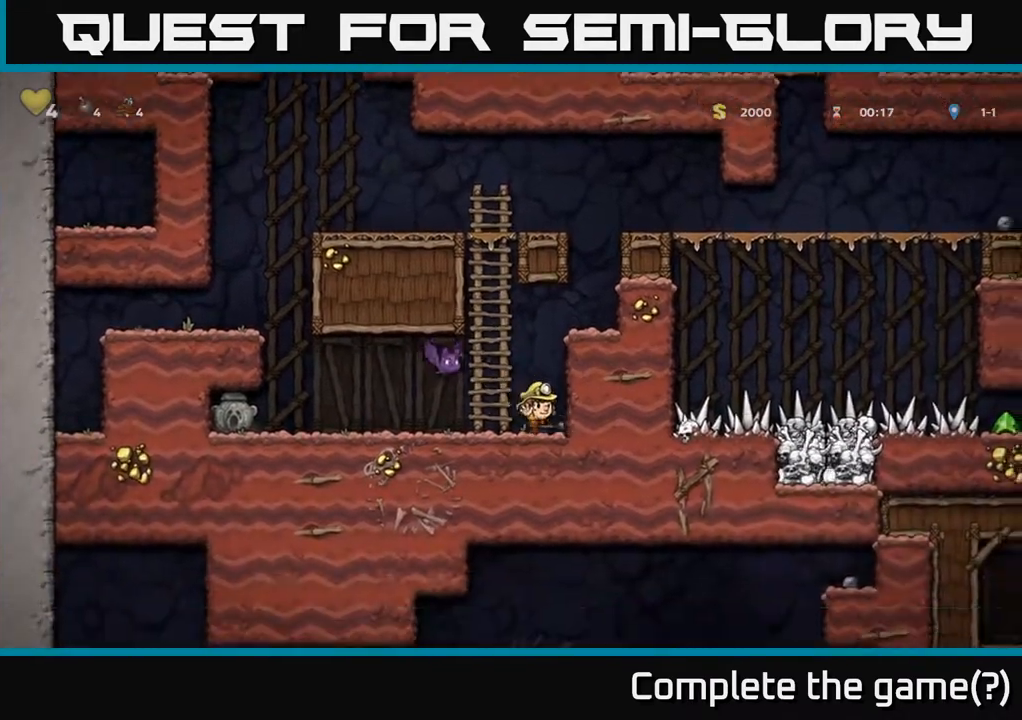
{"buttons": ["A", "X"], "left_stick": "center", "right_stick": "center", "events": [[17, "DPAD_RIGHT", "up"], [67, "DPAD_LEFT", "down"], [117, "DPAD_LEFT", "up"], [133, "X", "down"], [217, "X", "up"], [417, "A", "down"], [483, "X", "down"]]}
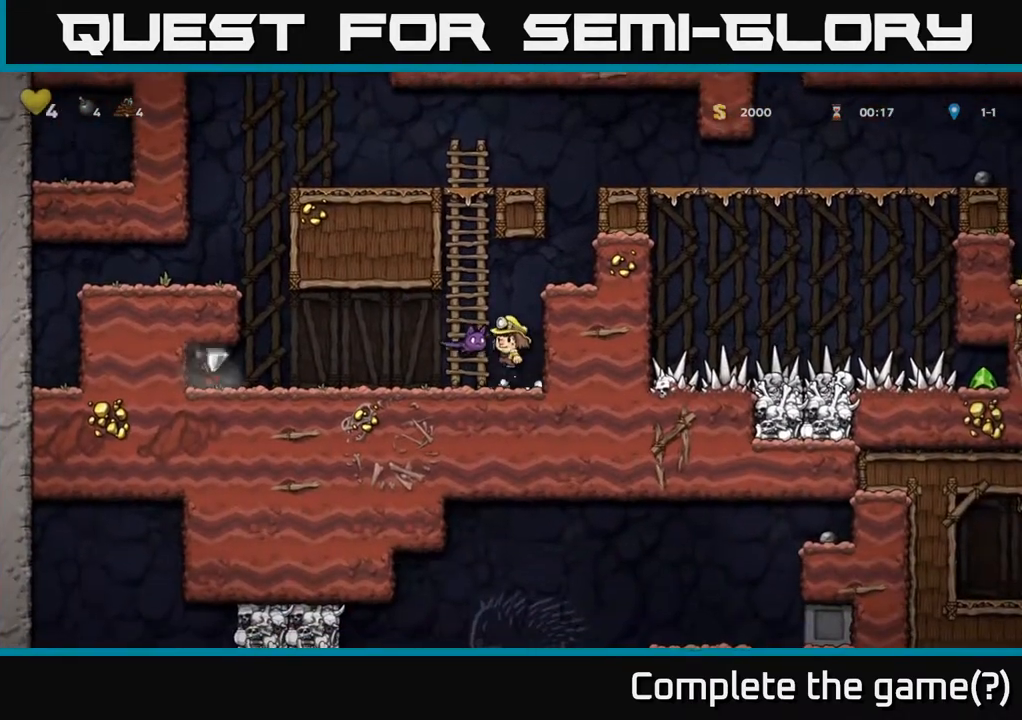
{"buttons": [], "left_stick": "center", "right_stick": "center", "events": [[83, "X", "up"], [117, "A", "up"], [183, "DPAD_LEFT", "down"], [283, "DPAD_LEFT", "up"]]}
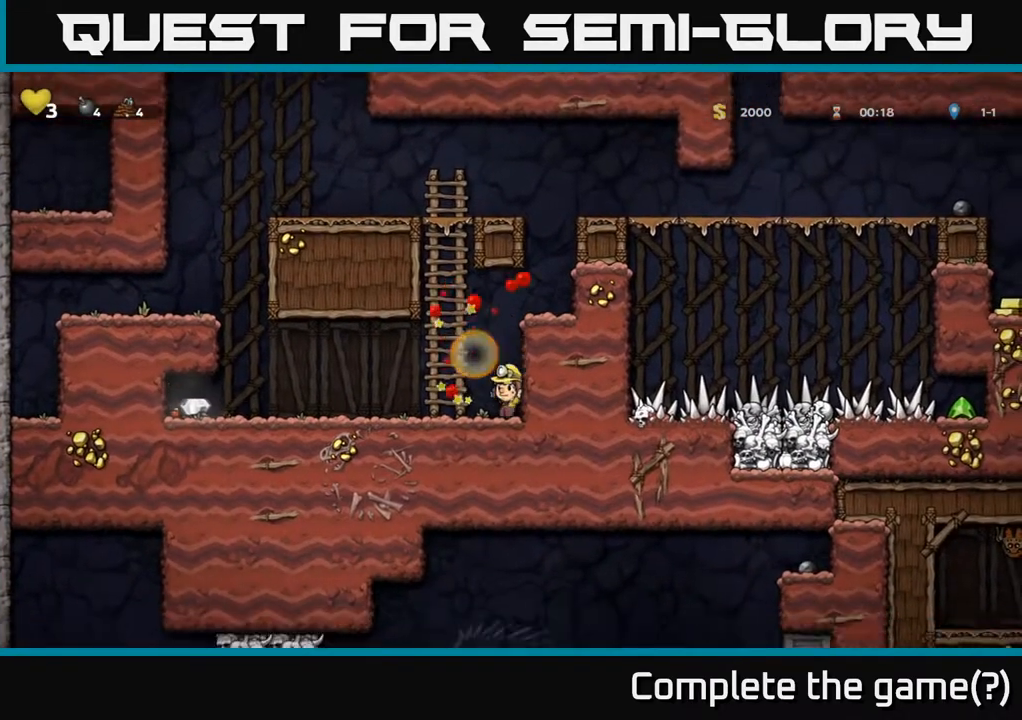
{"buttons": ["DPAD_LEFT"], "left_stick": "center", "right_stick": "center", "events": [[400, "DPAD_LEFT", "down"]]}
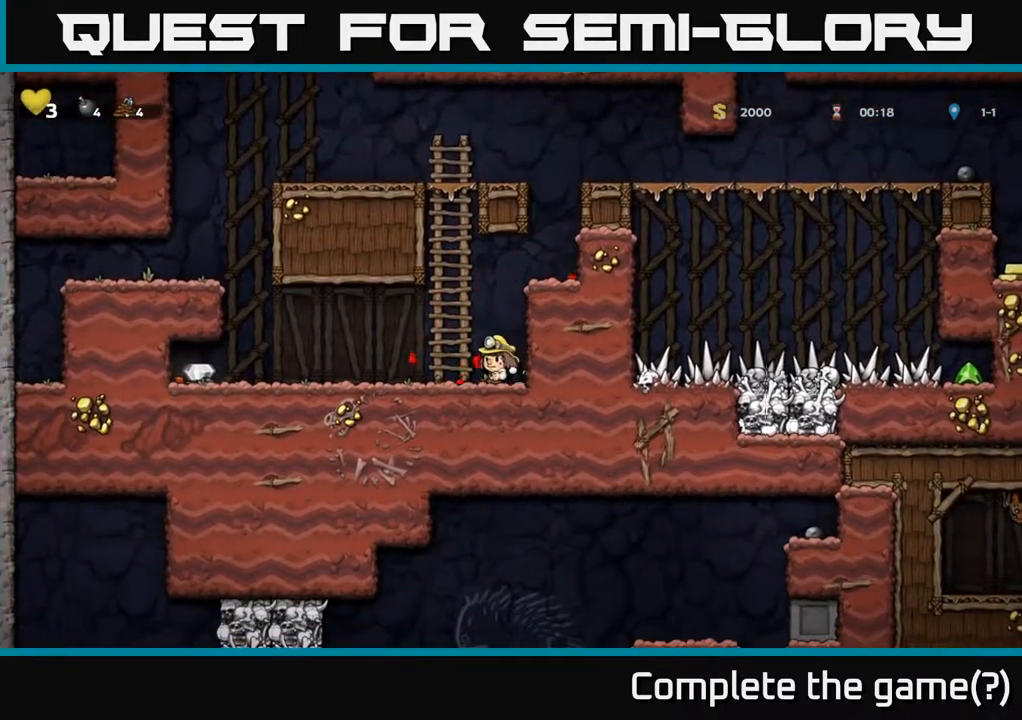
{"buttons": ["DPAD_LEFT"], "left_stick": "center", "right_stick": "center", "events": []}
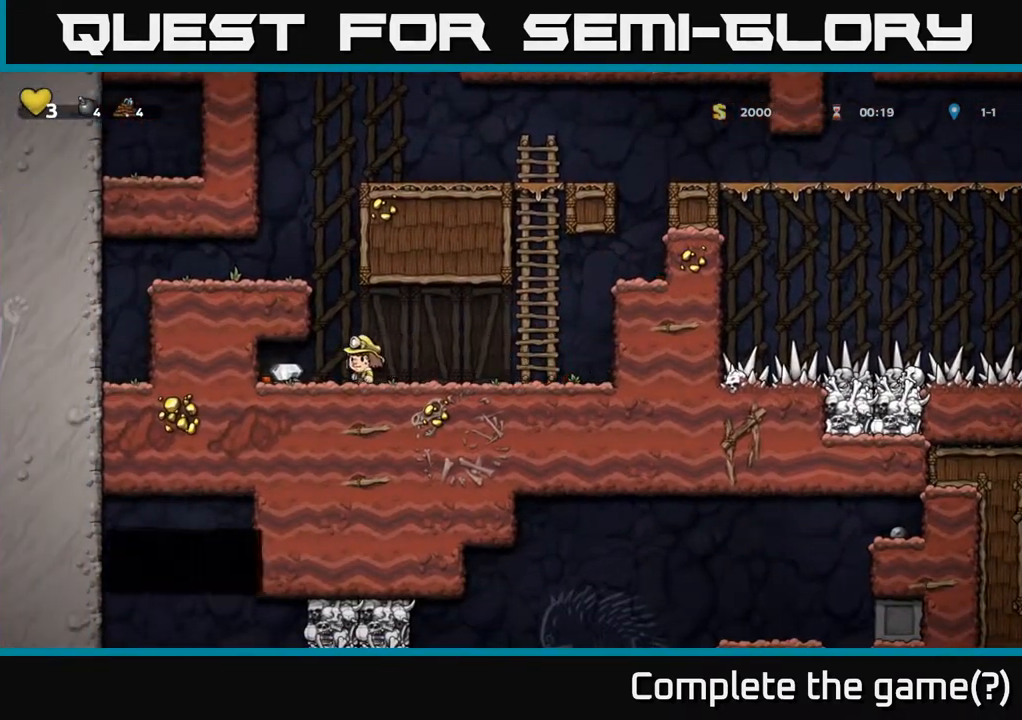
{"buttons": ["DPAD_DOWN"], "left_stick": "center", "right_stick": "center", "events": [[183, "DPAD_LEFT", "up"], [483, "DPAD_DOWN", "down"]]}
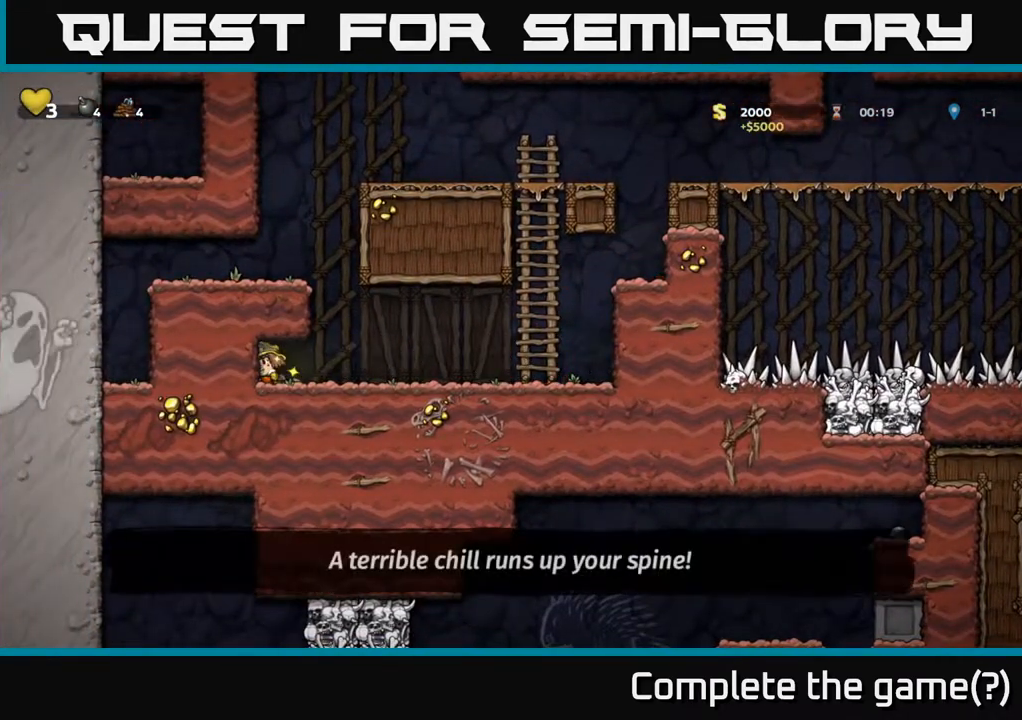
{"buttons": ["DPAD_RIGHT"], "left_stick": "center", "right_stick": "center", "events": [[50, "X", "down"], [183, "DPAD_DOWN", "up"], [183, "X", "up"], [383, "DPAD_RIGHT", "down"]]}
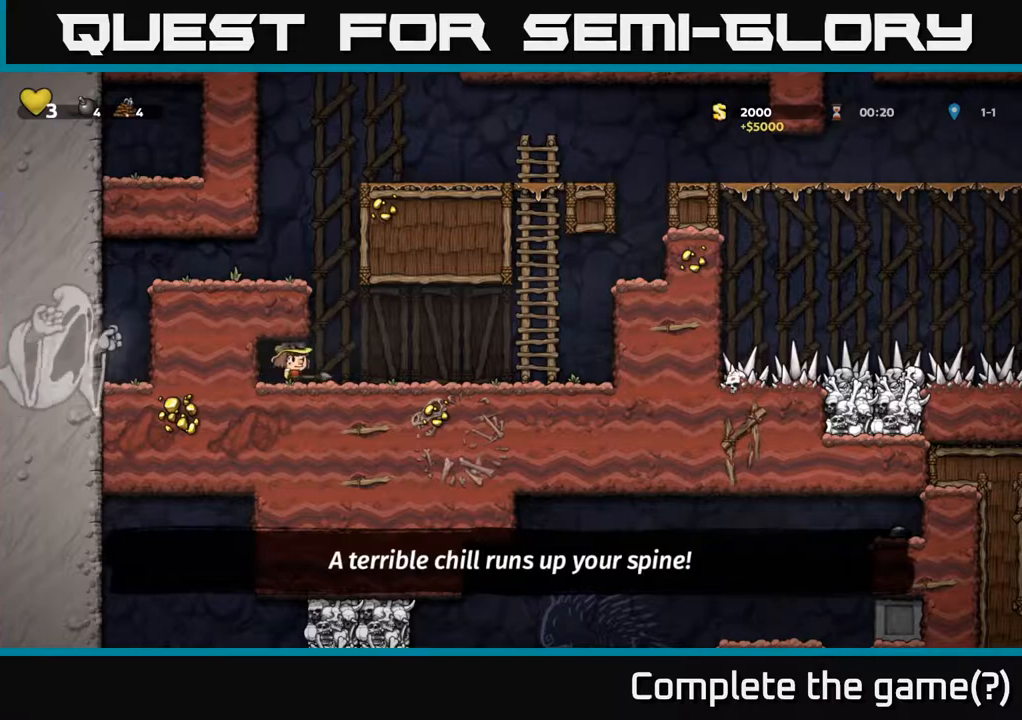
{"buttons": [], "left_stick": "center", "right_stick": "center", "events": [[217, "DPAD_RIGHT", "up"], [283, "DPAD_LEFT", "down"], [350, "DPAD_LEFT", "up"]]}
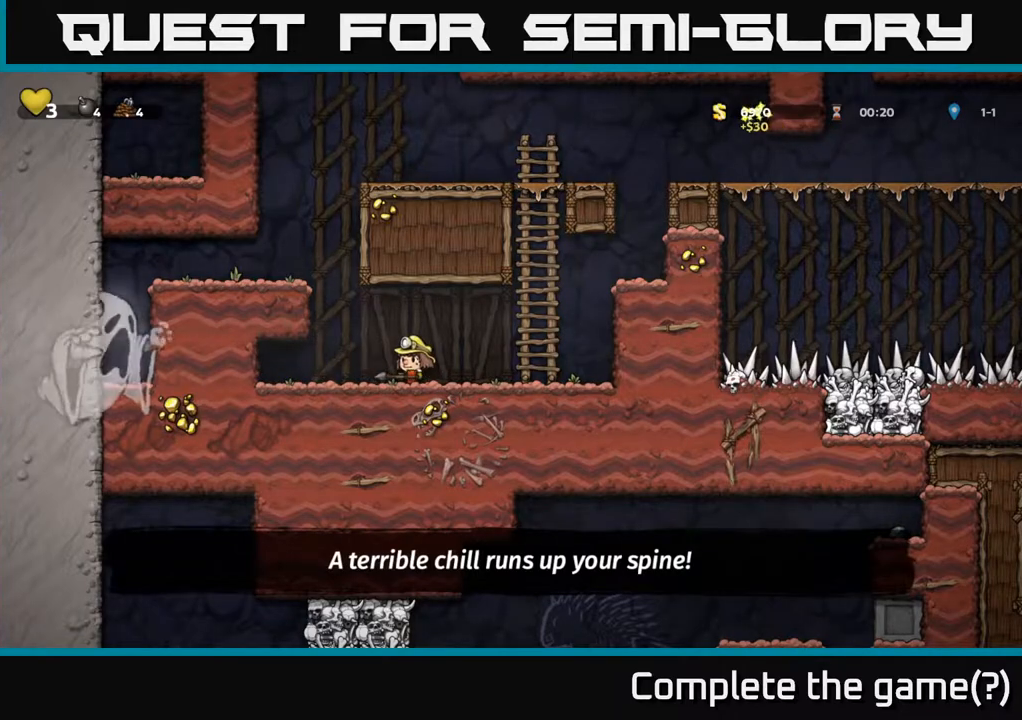
{"buttons": [], "left_stick": "center", "right_stick": "center", "events": []}
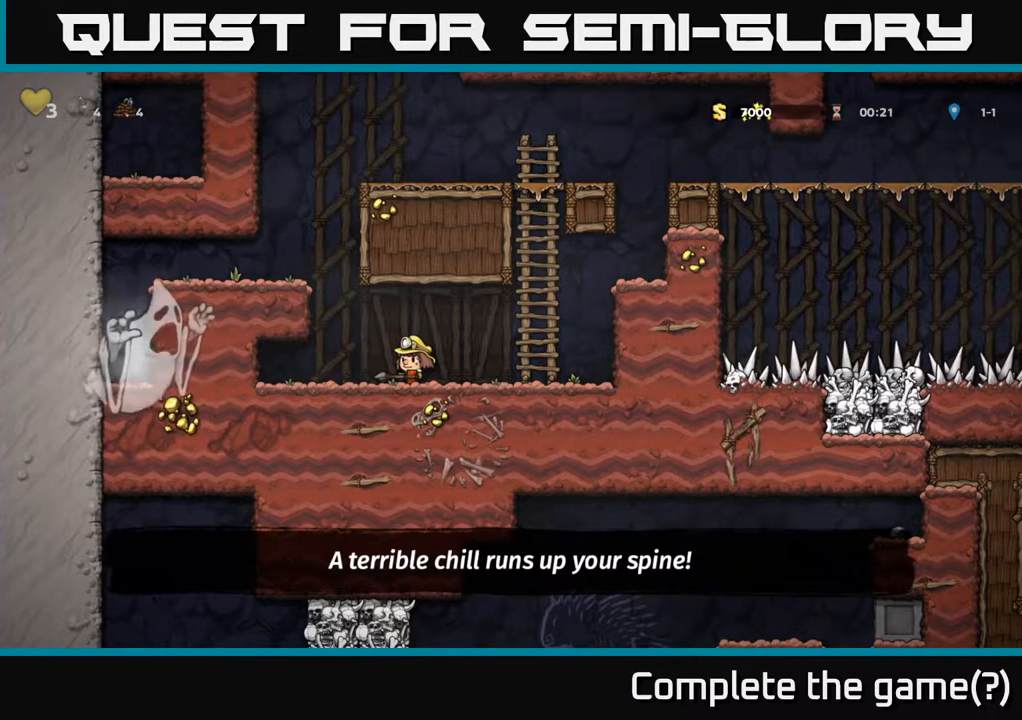
{"buttons": [], "left_stick": "center", "right_stick": "center", "events": []}
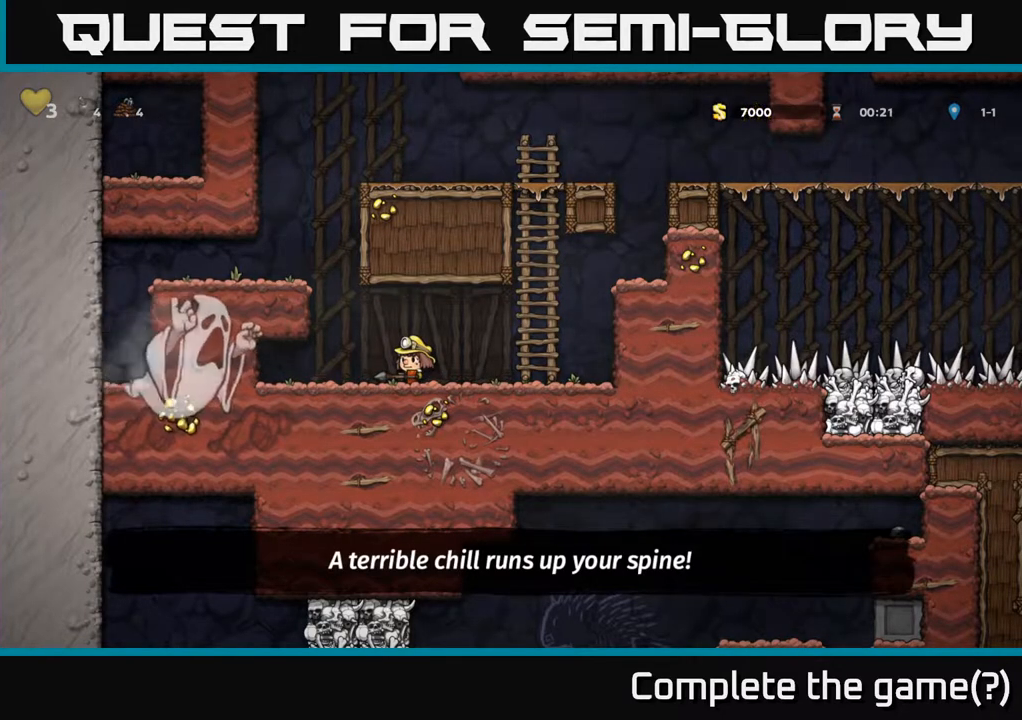
{"buttons": ["DPAD_LEFT"], "left_stick": "center", "right_stick": "center", "events": [[150, "DPAD_RIGHT", "down"], [350, "DPAD_RIGHT", "up"], [400, "DPAD_LEFT", "down"]]}
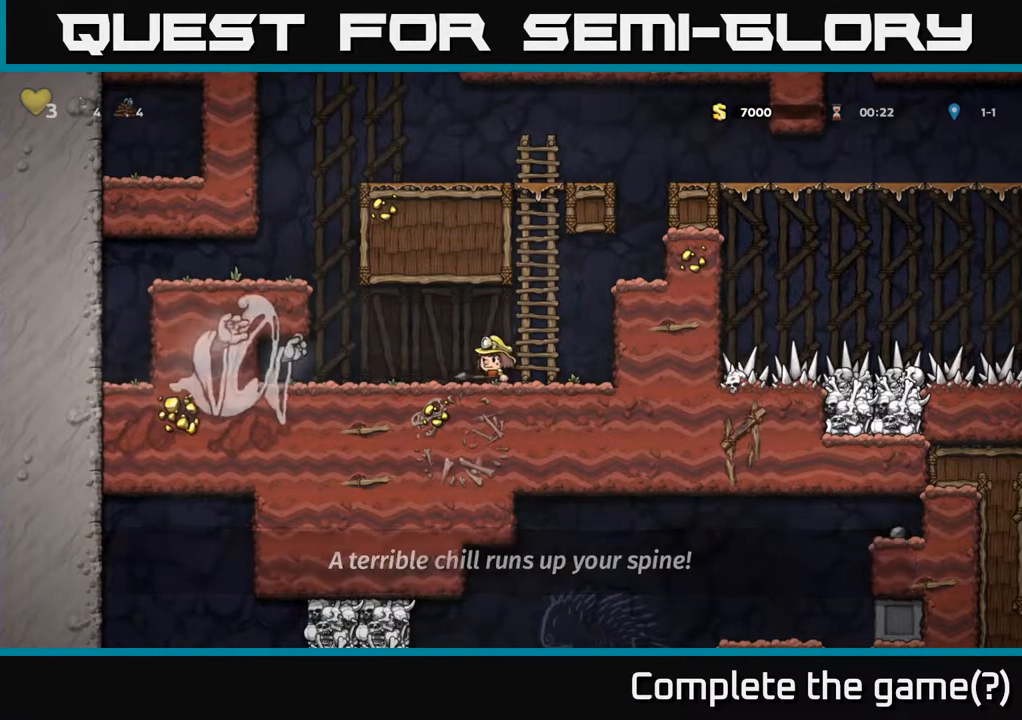
{"buttons": ["DPAD_RIGHT"], "left_stick": "center", "right_stick": "center", "events": [[17, "DPAD_LEFT", "up"], [333, "DPAD_RIGHT", "down"]]}
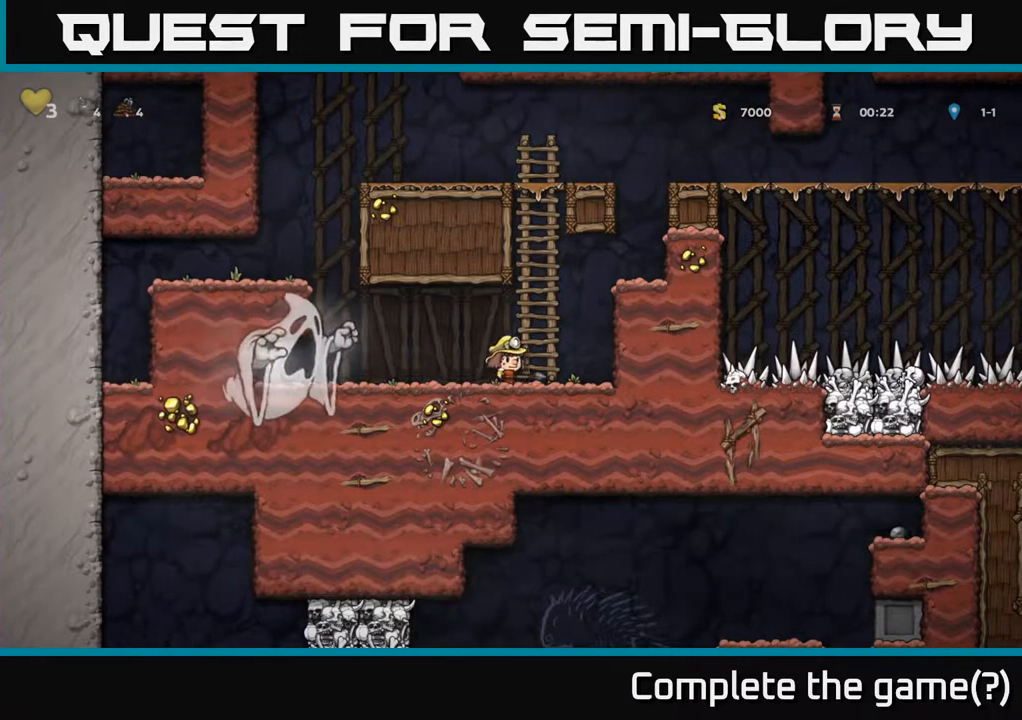
{"buttons": ["DPAD_LEFT"], "left_stick": "center", "right_stick": "center", "events": [[383, "DPAD_RIGHT", "up"], [417, "DPAD_LEFT", "down"]]}
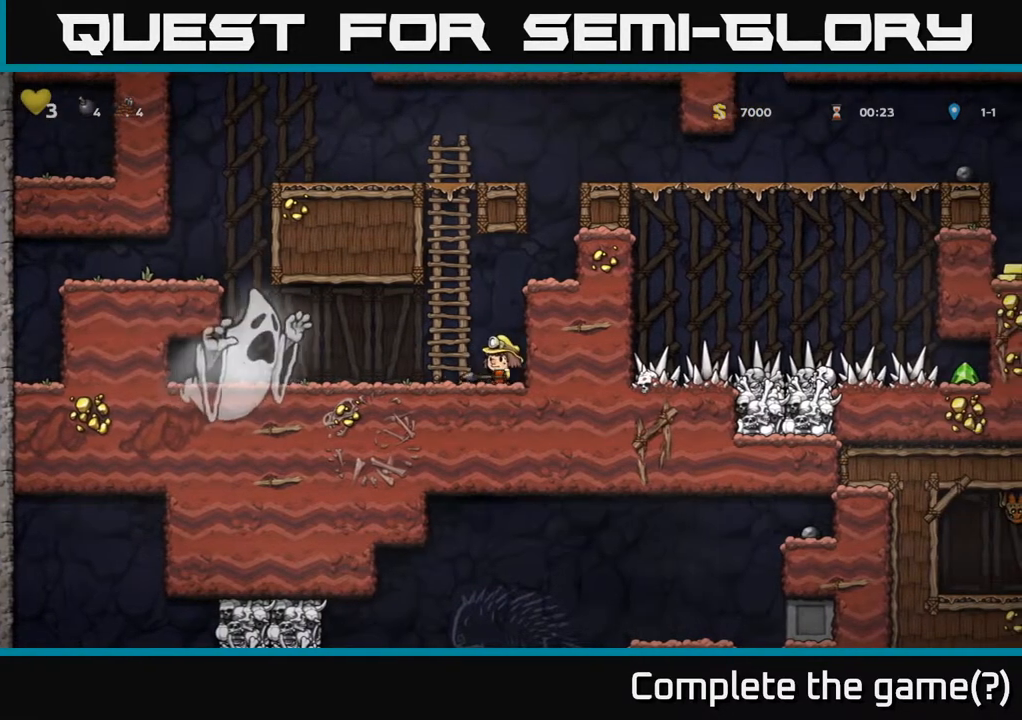
{"buttons": ["DPAD_RIGHT"], "left_stick": "center", "right_stick": "center", "events": [[33, "DPAD_LEFT", "up"], [167, "DPAD_RIGHT", "down"], [300, "A", "down"], [483, "A", "up"]]}
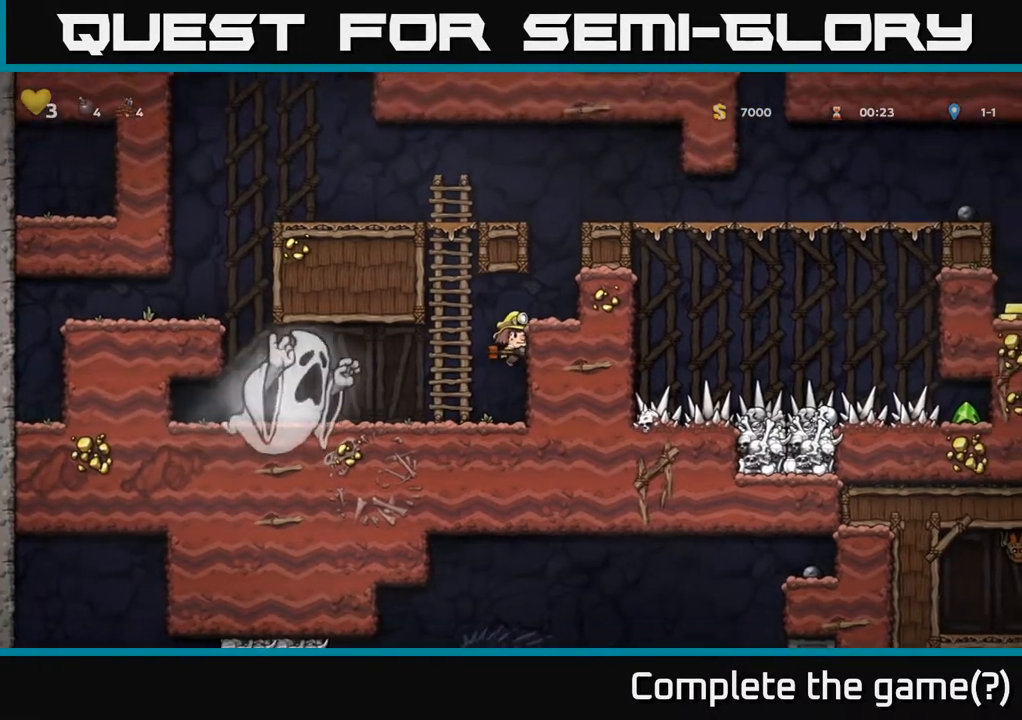
{"buttons": [], "left_stick": "center", "right_stick": "center", "events": [[233, "A", "down"], [350, "A", "up"], [483, "DPAD_RIGHT", "up"]]}
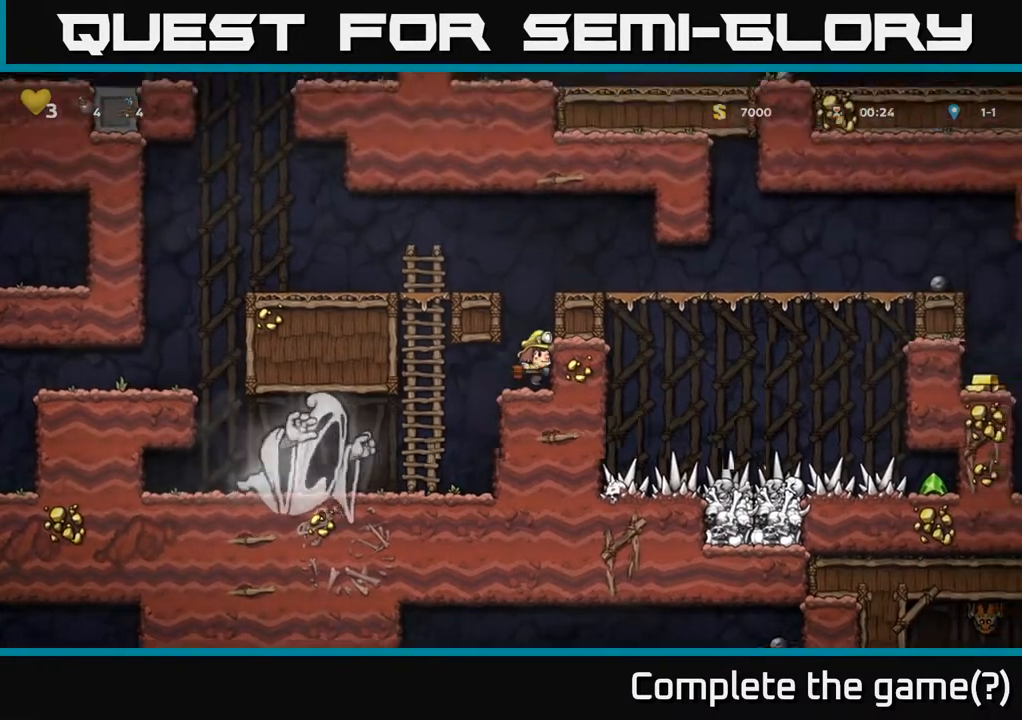
{"buttons": ["DPAD_RIGHT"], "left_stick": "center", "right_stick": "center", "events": [[167, "A", "down"], [183, "DPAD_RIGHT", "down"], [317, "A", "up"]]}
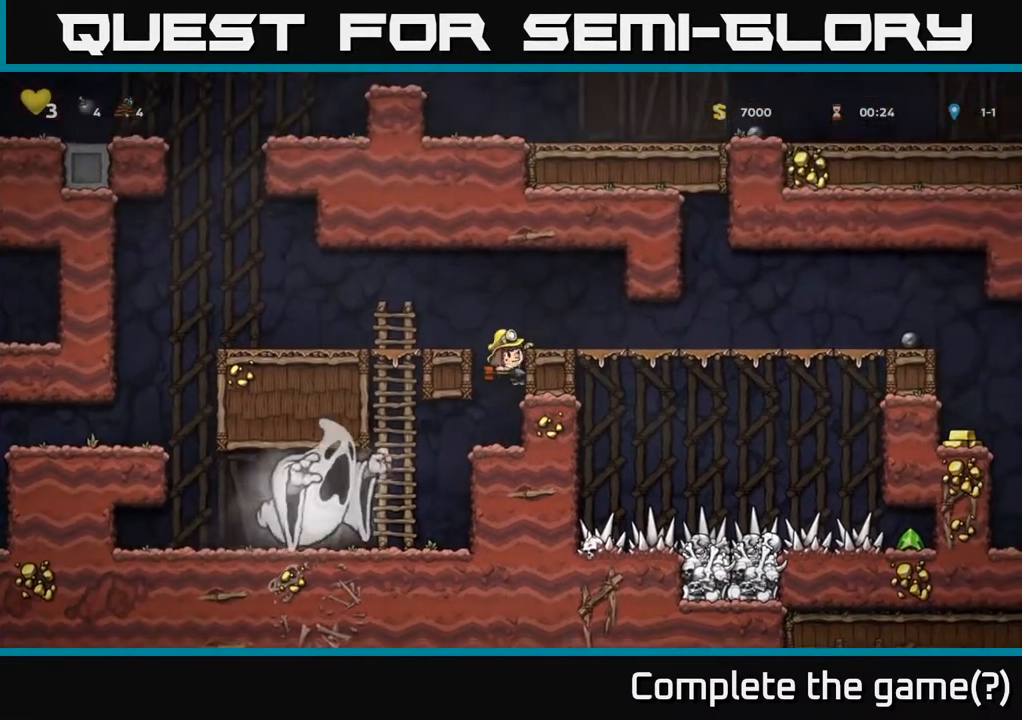
{"buttons": [], "left_stick": "center", "right_stick": "center", "events": [[83, "A", "down"], [250, "DPAD_RIGHT", "up"], [267, "A", "up"], [433, "DPAD_LEFT", "down"], [483, "DPAD_LEFT", "up"]]}
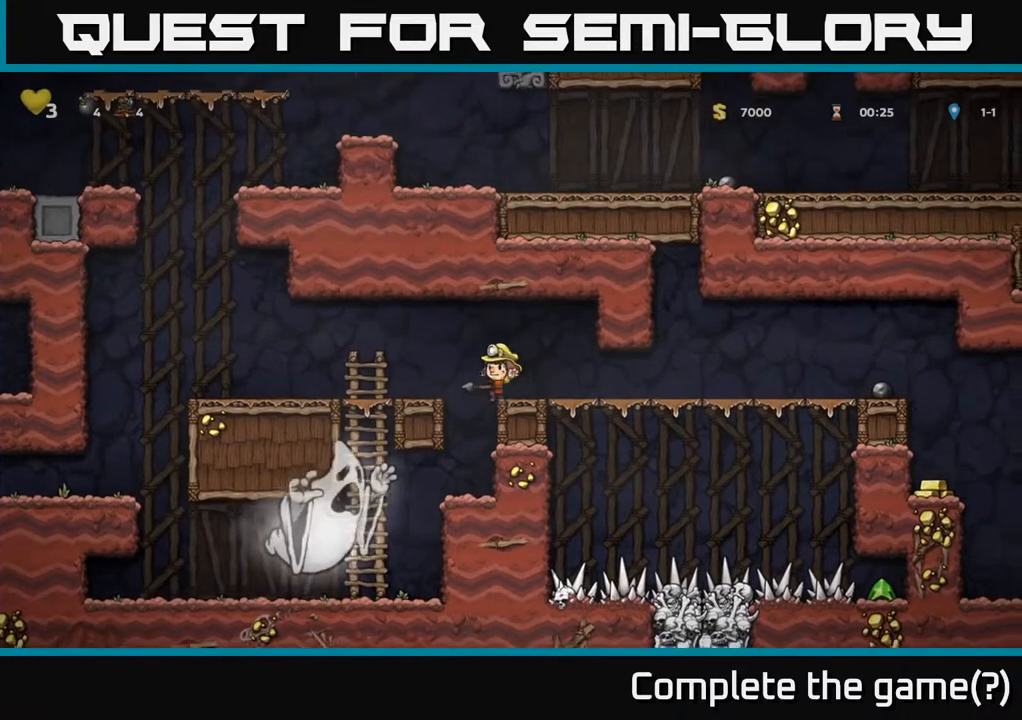
{"buttons": [], "left_stick": "center", "right_stick": "center", "events": []}
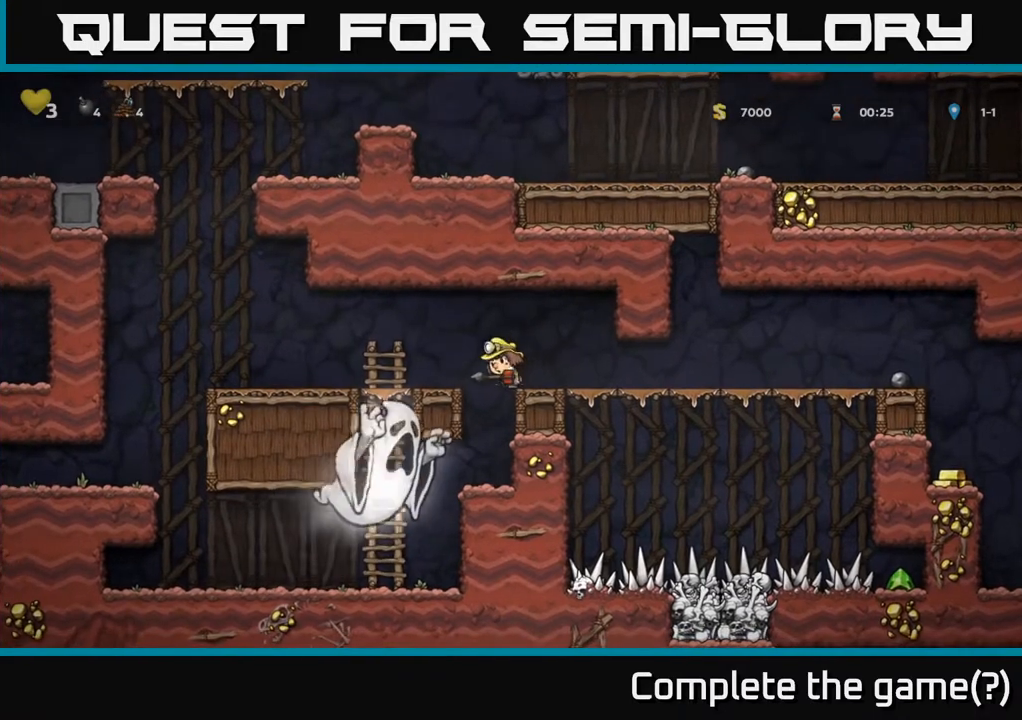
{"buttons": ["DPAD_RIGHT"], "left_stick": "center", "right_stick": "center", "events": [[50, "DPAD_RIGHT", "down"]]}